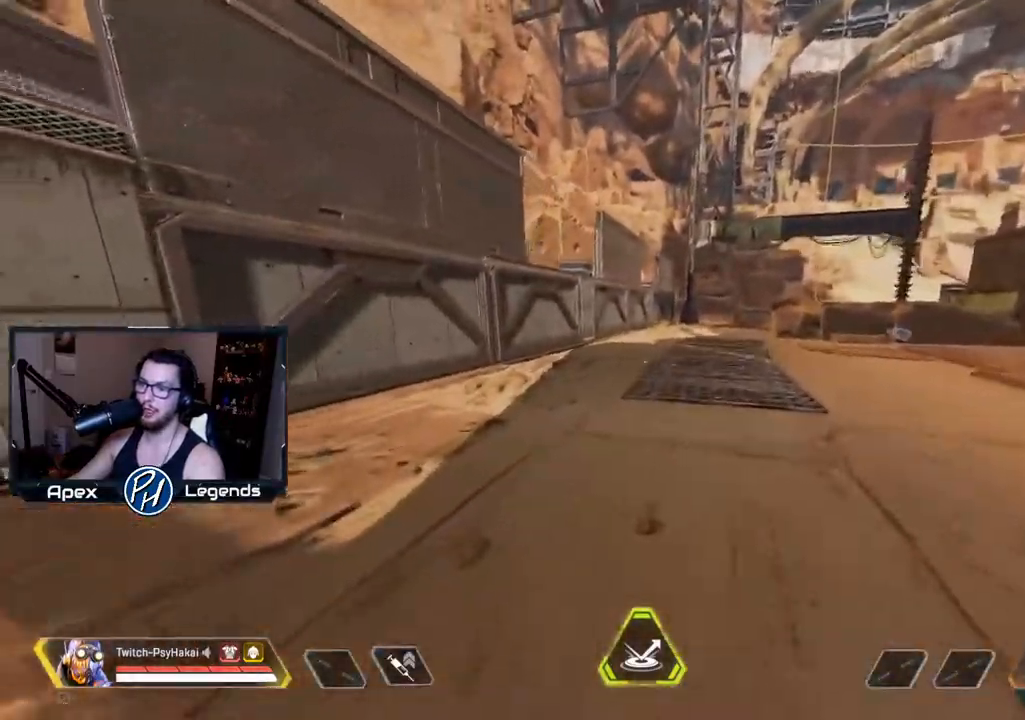
Gameplay with keyboard and mouse; each line is a JSON object with the keys and mouse buttons held at the frame after it. "events" lists presses ("down") and releases ("up") of "1", "2", "3", "4", "5", "a", "alt", "c", "caps_lock", "ctrl", "d", "e", "f", "g", "q", "r", "s", "shift", "space", "t", "tab", "v", "w", "x", "z", "mouse_left" and "mouse_right" between this image and that frame as [ms after this image, input, new state], when the widget could be followed in between. "mouse_left", "mouse_right" = the "left", "right" buttons of the "mouse" list. No other keys are recorded. Not read: mouse_move mouse_wheel.
{"keys": ["d"], "mouse": [], "events": [[283, "d", "down"], [367, "w", "up"]]}
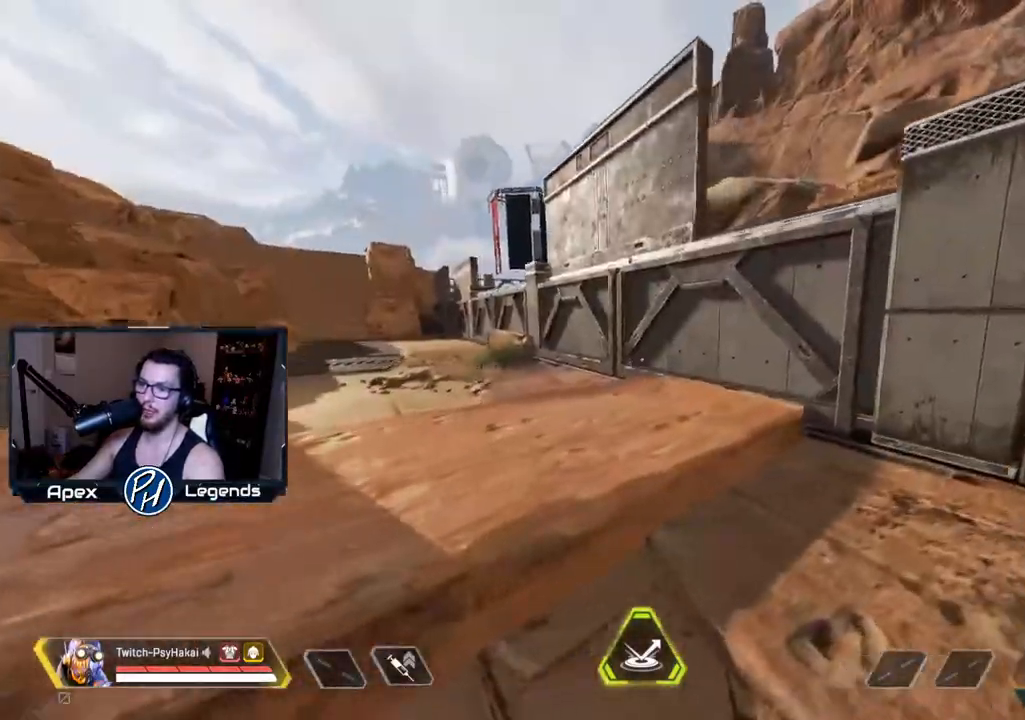
{"keys": ["d", "s"], "mouse": [], "events": [[483, "s", "down"]]}
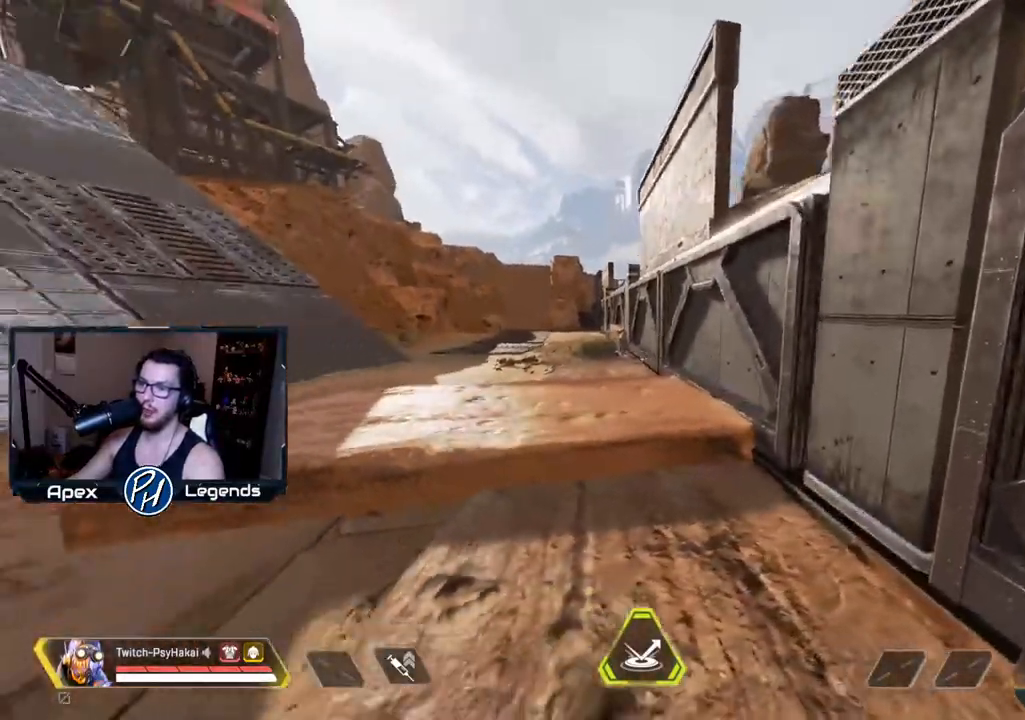
{"keys": [], "mouse": [], "events": [[117, "d", "up"], [167, "s", "up"]]}
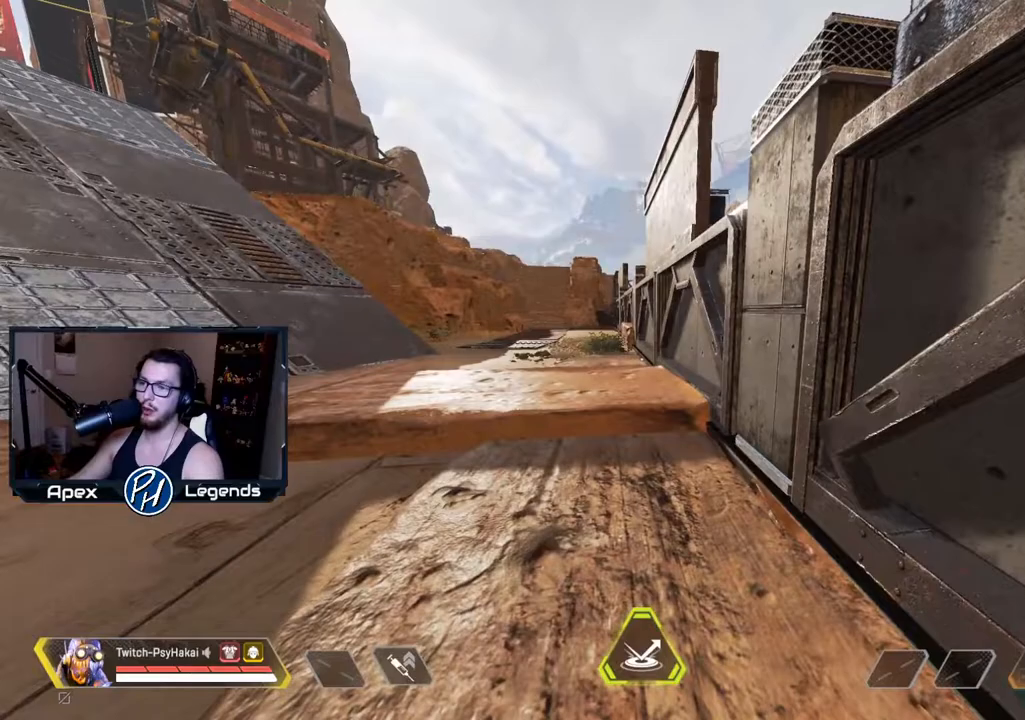
{"keys": [], "mouse": [], "events": []}
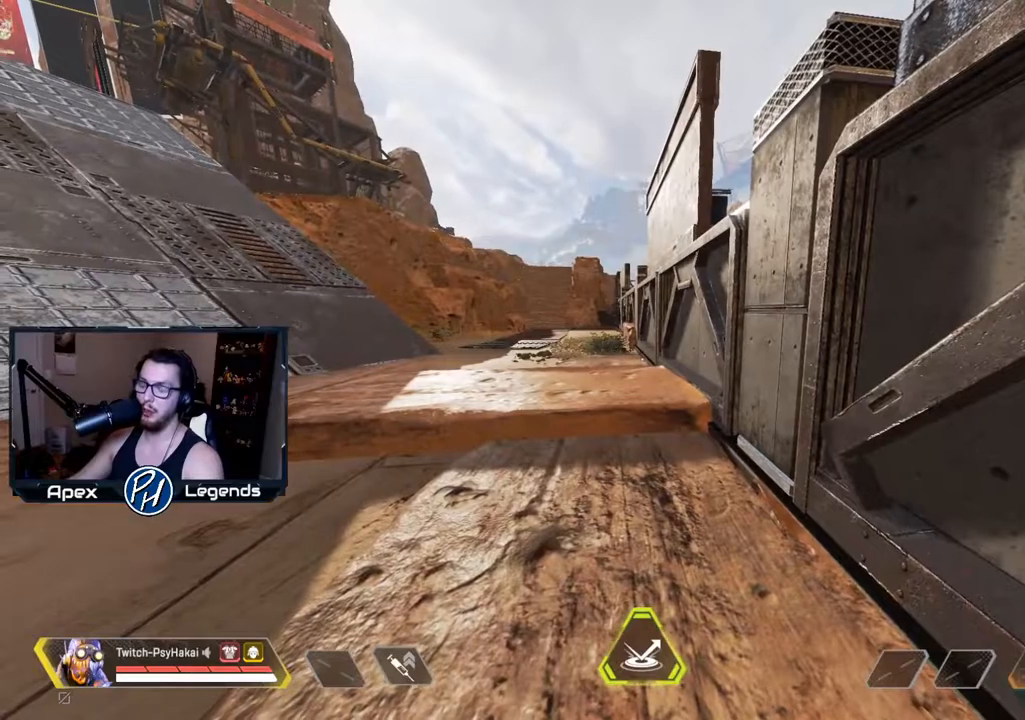
{"keys": [], "mouse": [], "events": []}
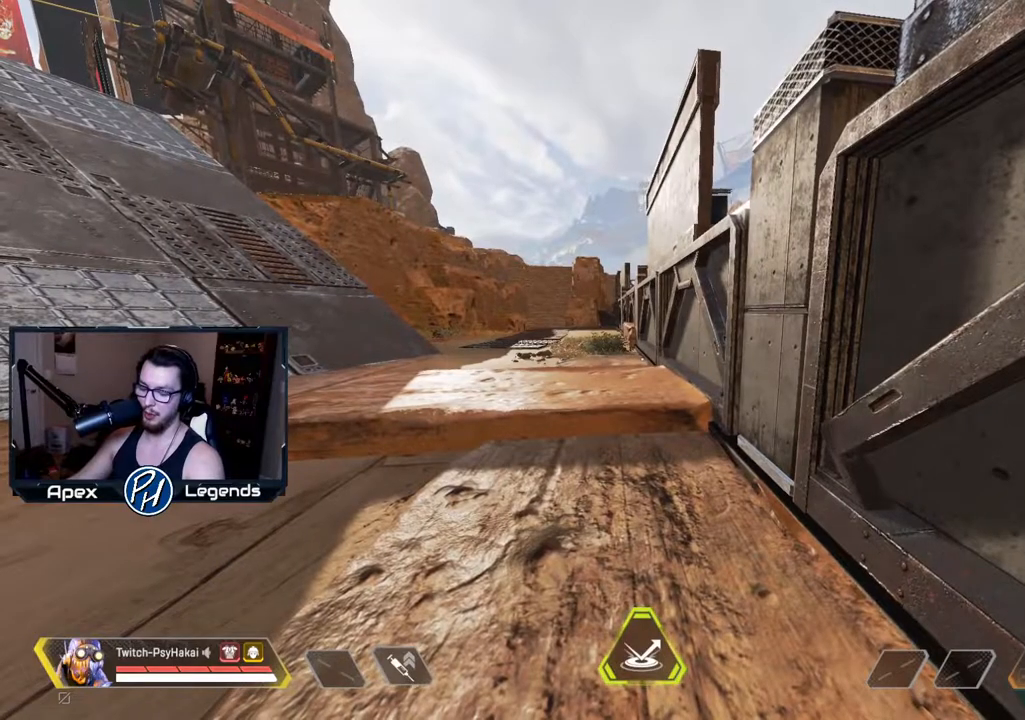
{"keys": [], "mouse": [], "events": []}
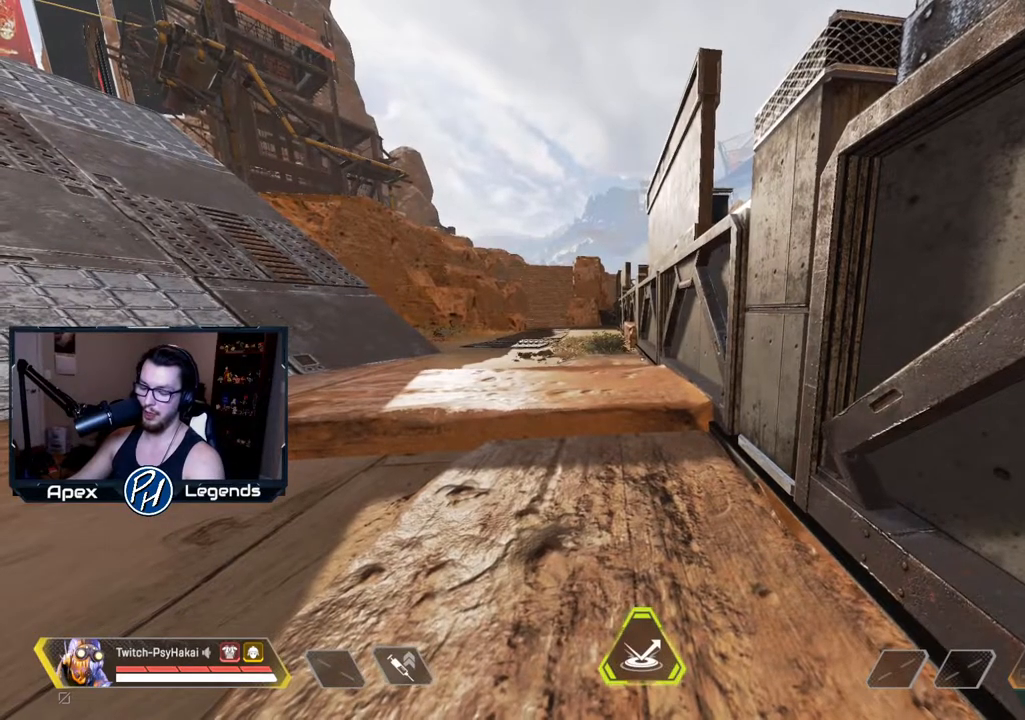
{"keys": [], "mouse": [], "events": [[133, "a", "down"], [183, "a", "up"], [367, "a", "down"], [467, "a", "up"]]}
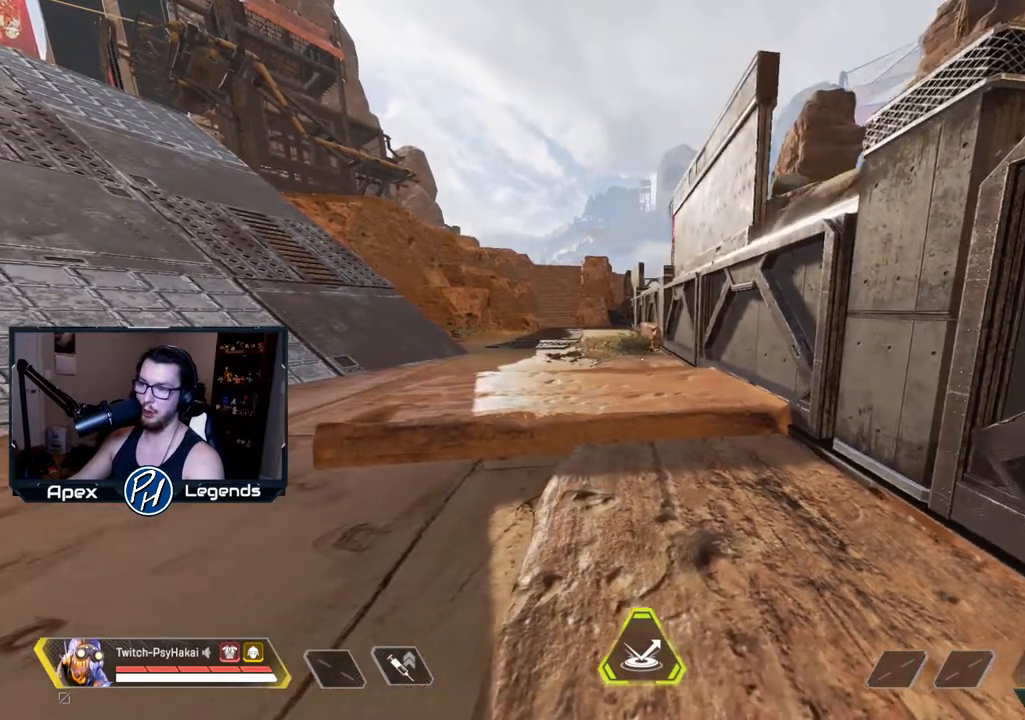
{"keys": ["a"], "mouse": [], "events": [[200, "a", "down"]]}
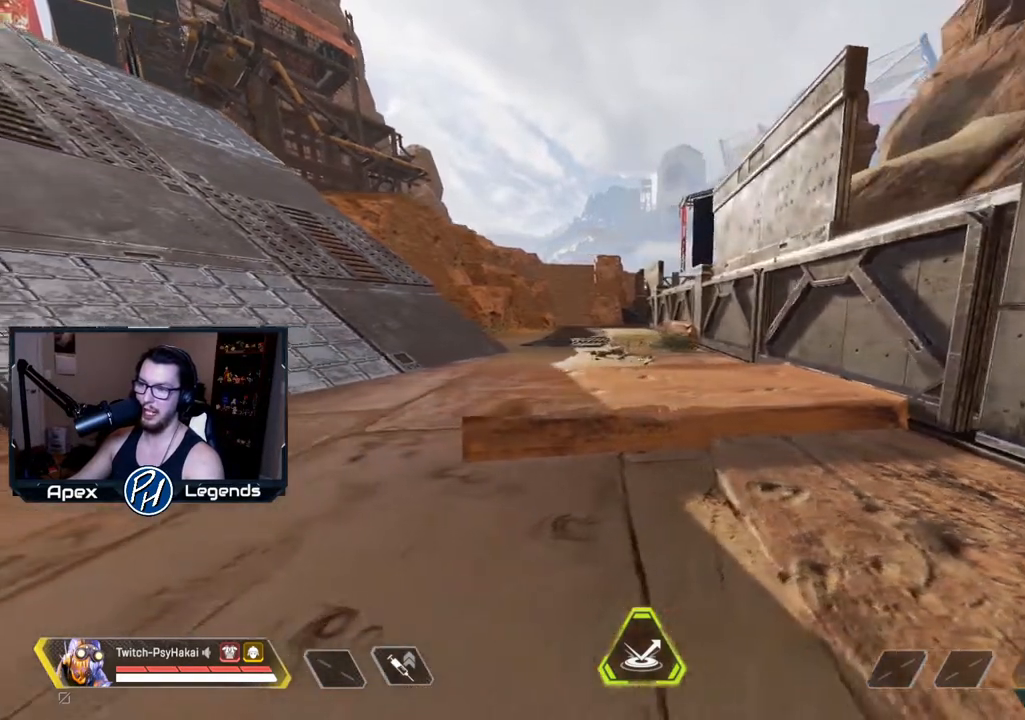
{"keys": [], "mouse": [], "events": [[67, "a", "up"]]}
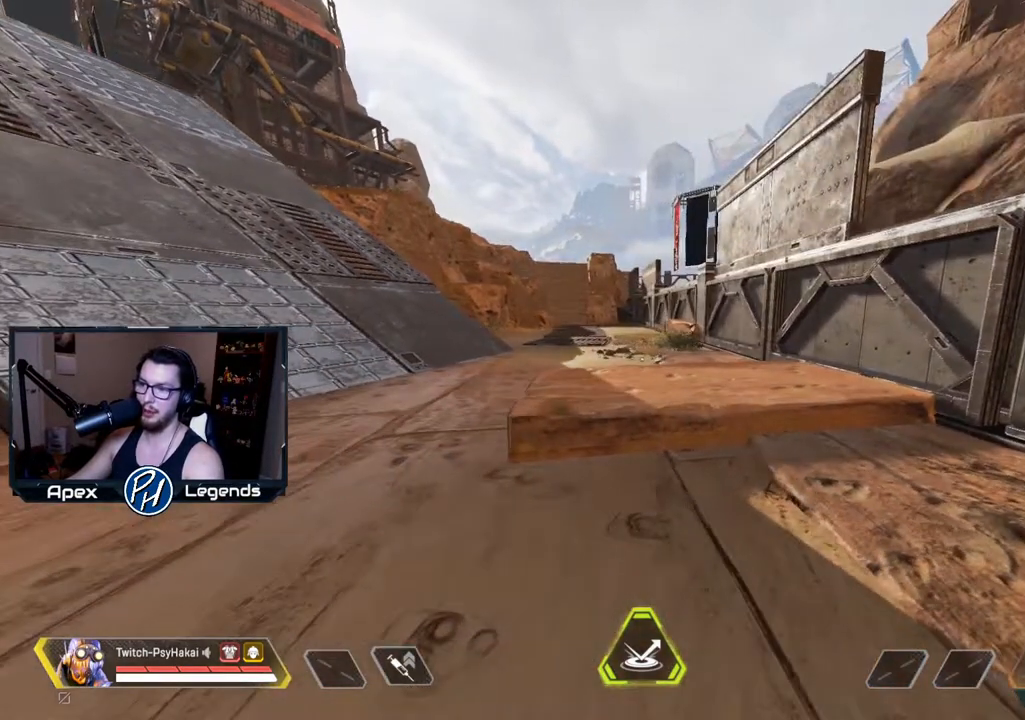
{"keys": [], "mouse": [], "events": []}
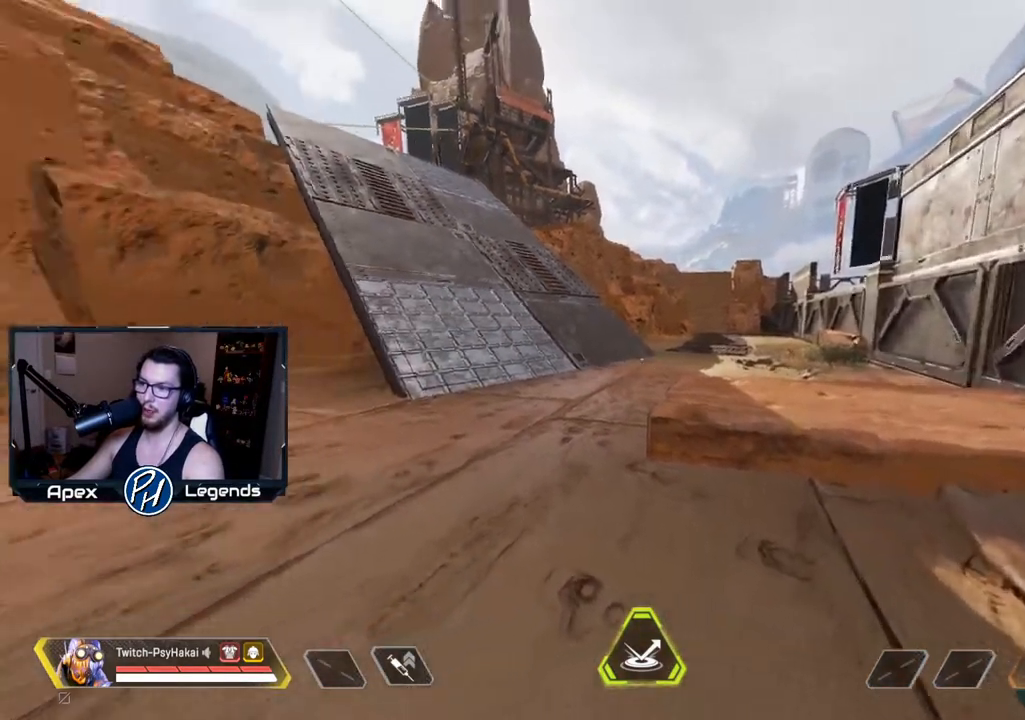
{"keys": [], "mouse": [], "events": []}
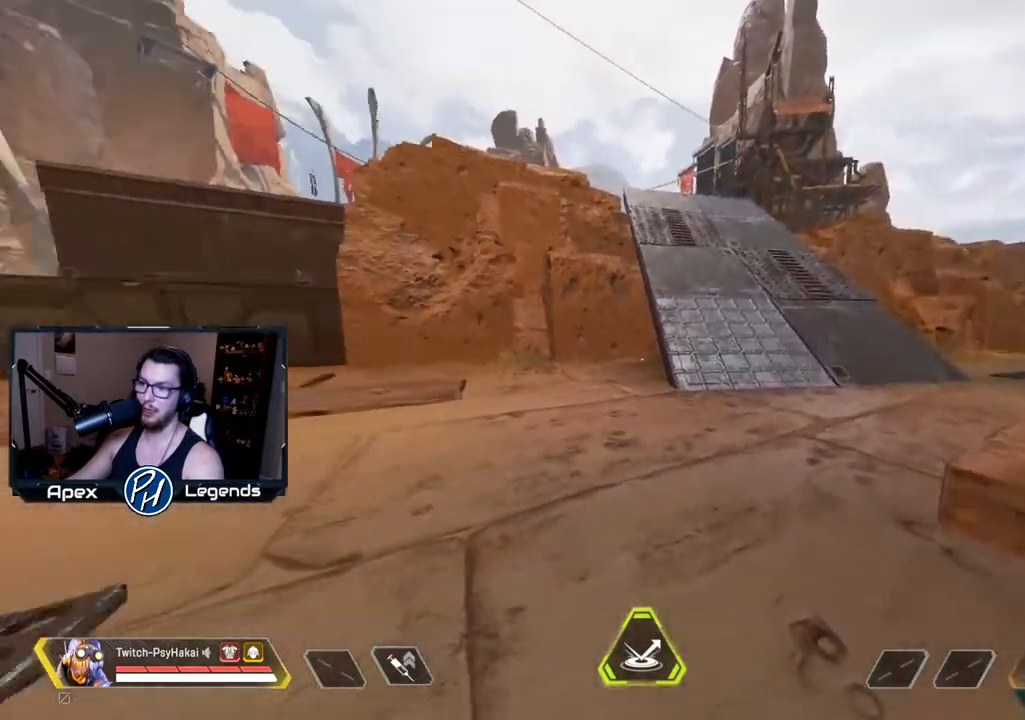
{"keys": [], "mouse": [], "events": []}
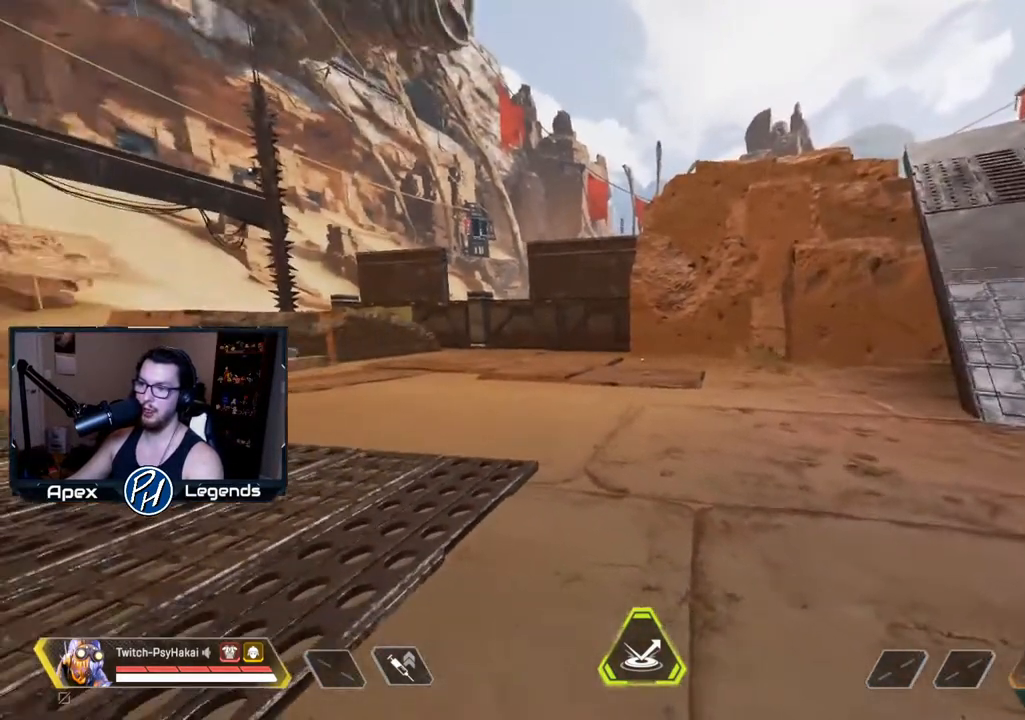
{"keys": [], "mouse": [], "events": []}
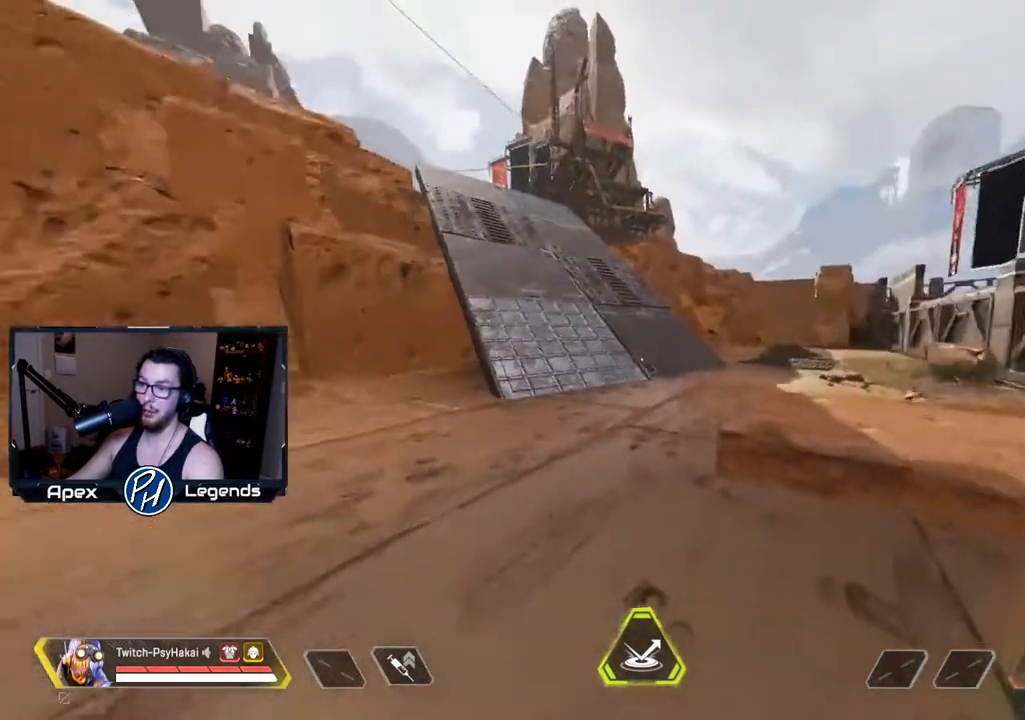
{"keys": ["a"], "mouse": [], "events": [[417, "a", "down"]]}
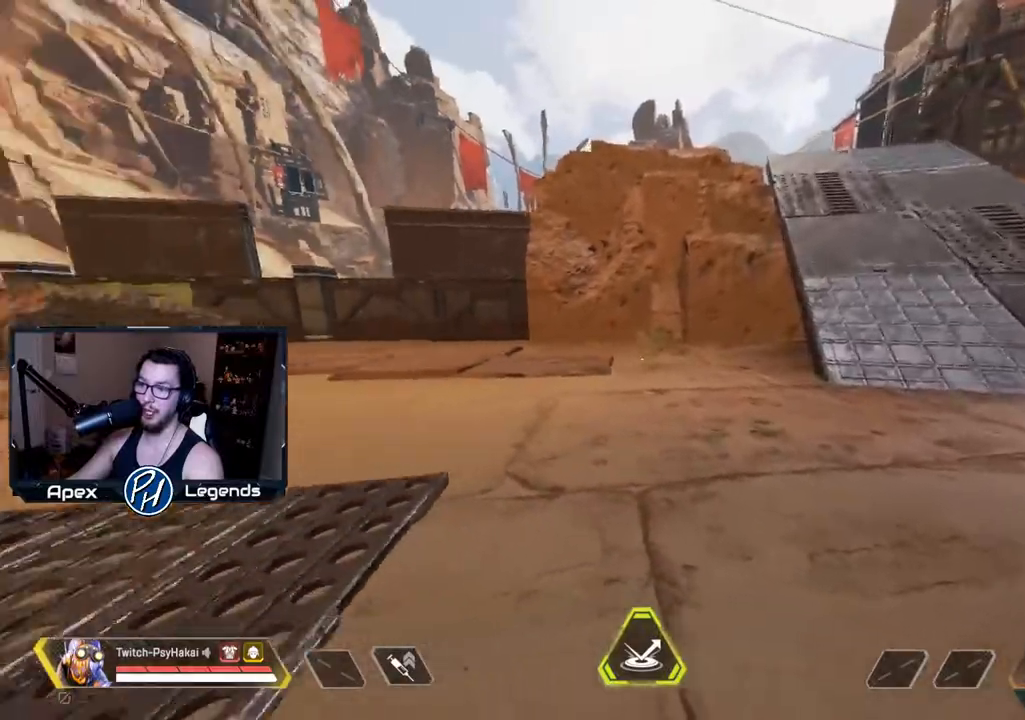
{"keys": ["a"], "mouse": [], "events": []}
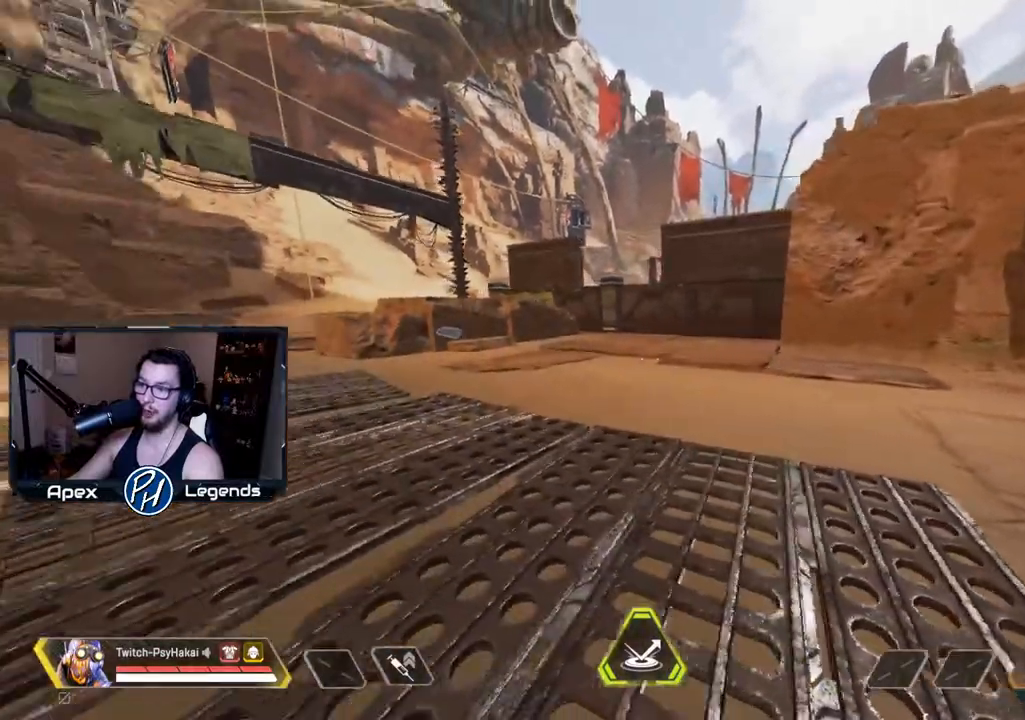
{"keys": ["a"], "mouse": [], "events": []}
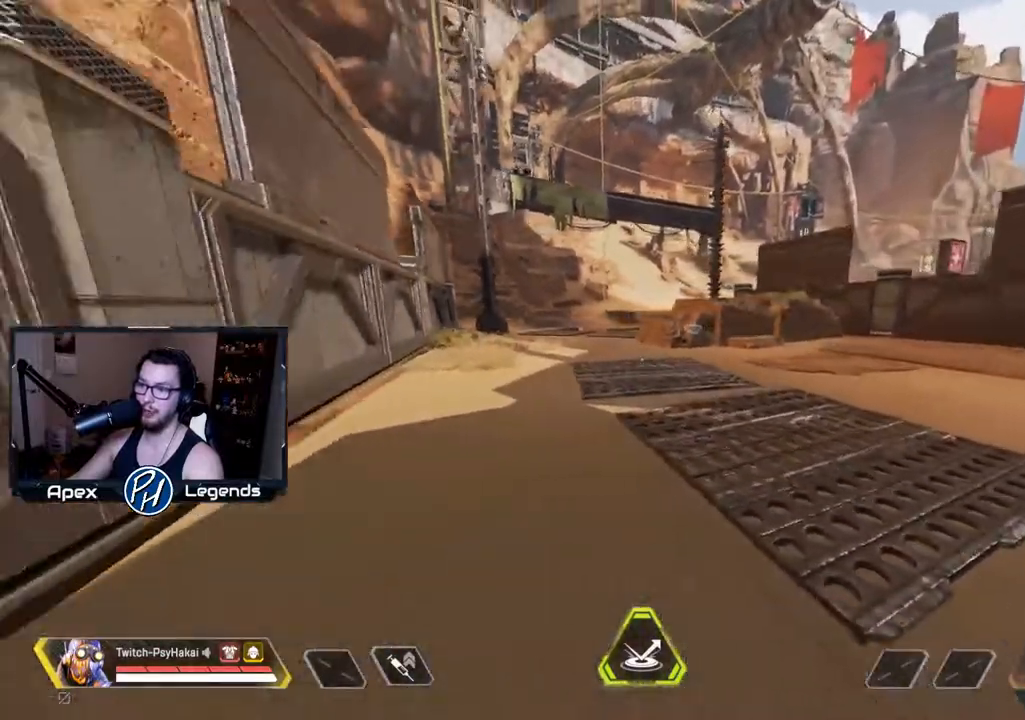
{"keys": [], "mouse": [], "events": [[300, "a", "up"]]}
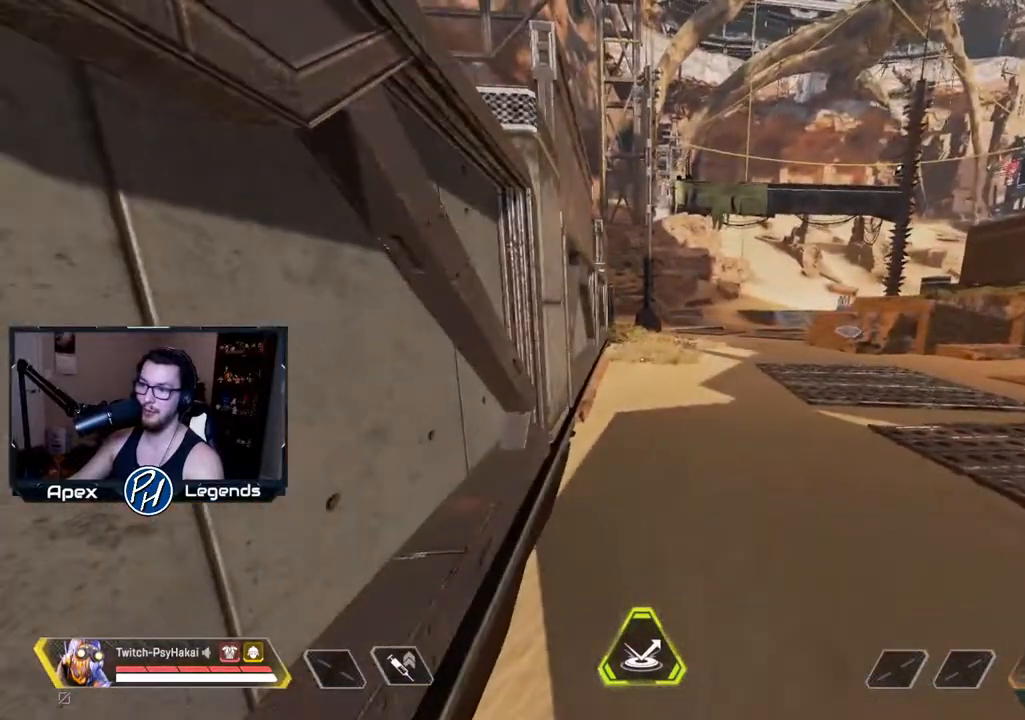
{"keys": [], "mouse": [], "events": []}
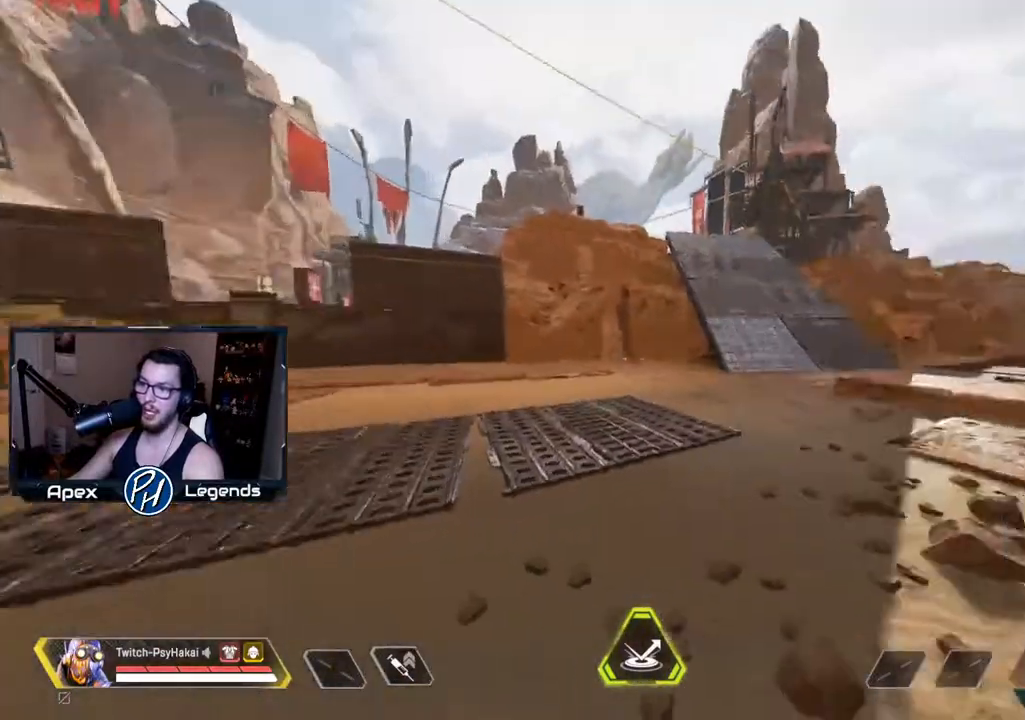
{"keys": ["w"], "mouse": [], "events": [[417, "w", "down"]]}
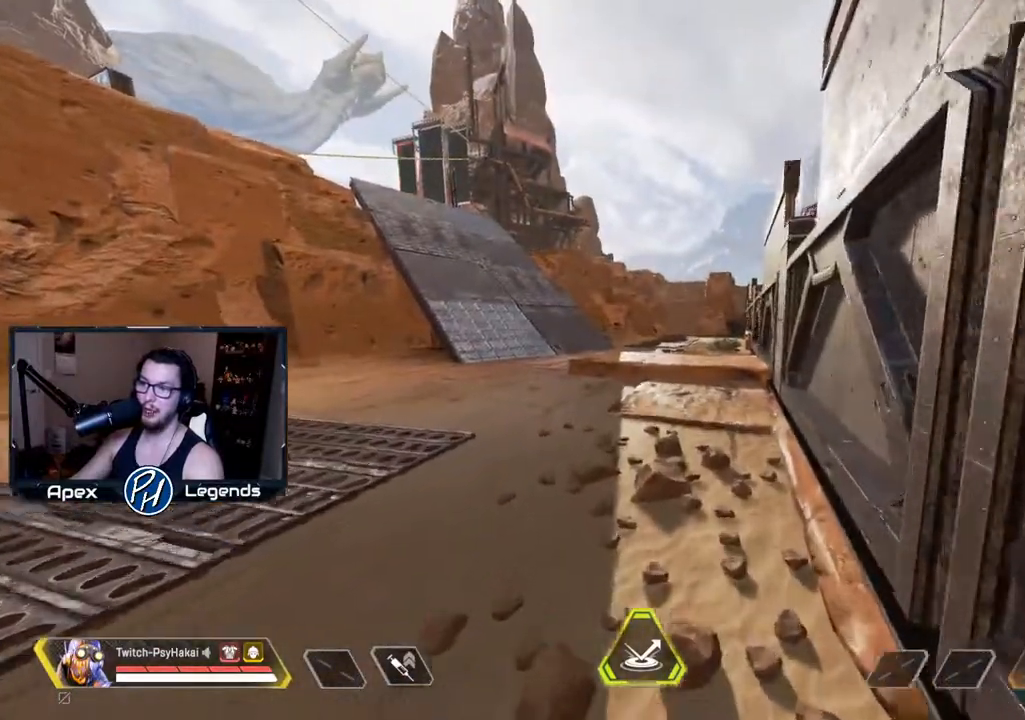
{"keys": [], "mouse": [], "events": [[317, "w", "up"]]}